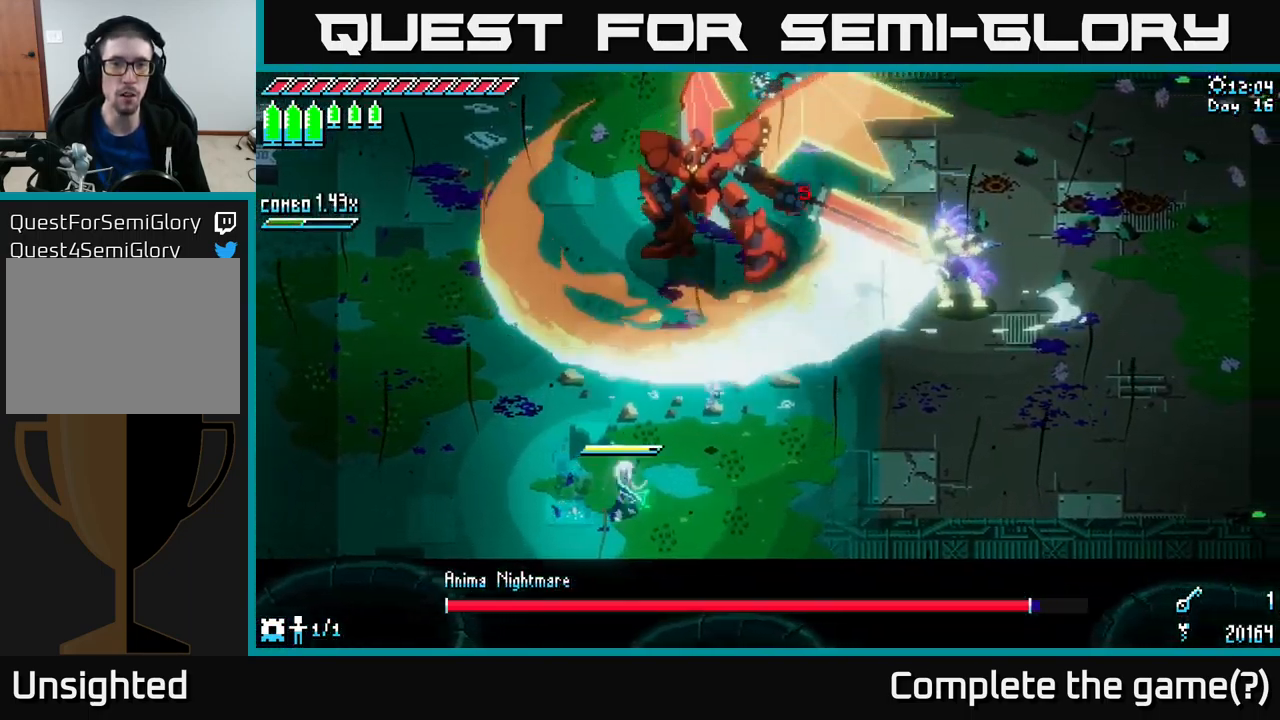
Gameplay with a controller (Xbox layout); each line is a JSON object with the inputs held at the frame after it. "events" lists button and stick changes between this image and that frame as [ms after this image, input, new state], when the widget could be followed in between.
{"buttons": [], "left_stick": "center", "right_stick": "center", "events": [[50, "left_stick", "up"], [67, "B", "down"], [134, "B", "up"], [150, "left_stick", "center"]]}
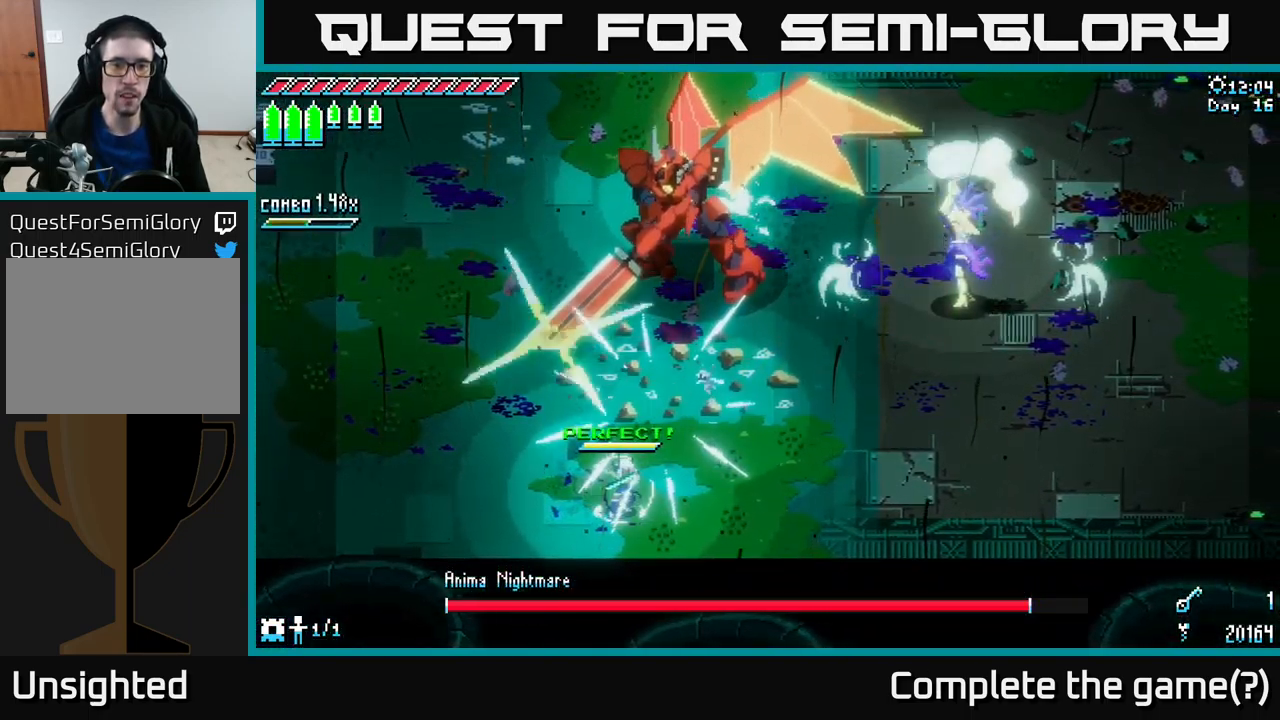
{"buttons": [], "left_stick": "up", "right_stick": "center", "events": [[134, "left_stick", "left"], [350, "X", "down"], [417, "X", "up"], [484, "left_stick", "up"]]}
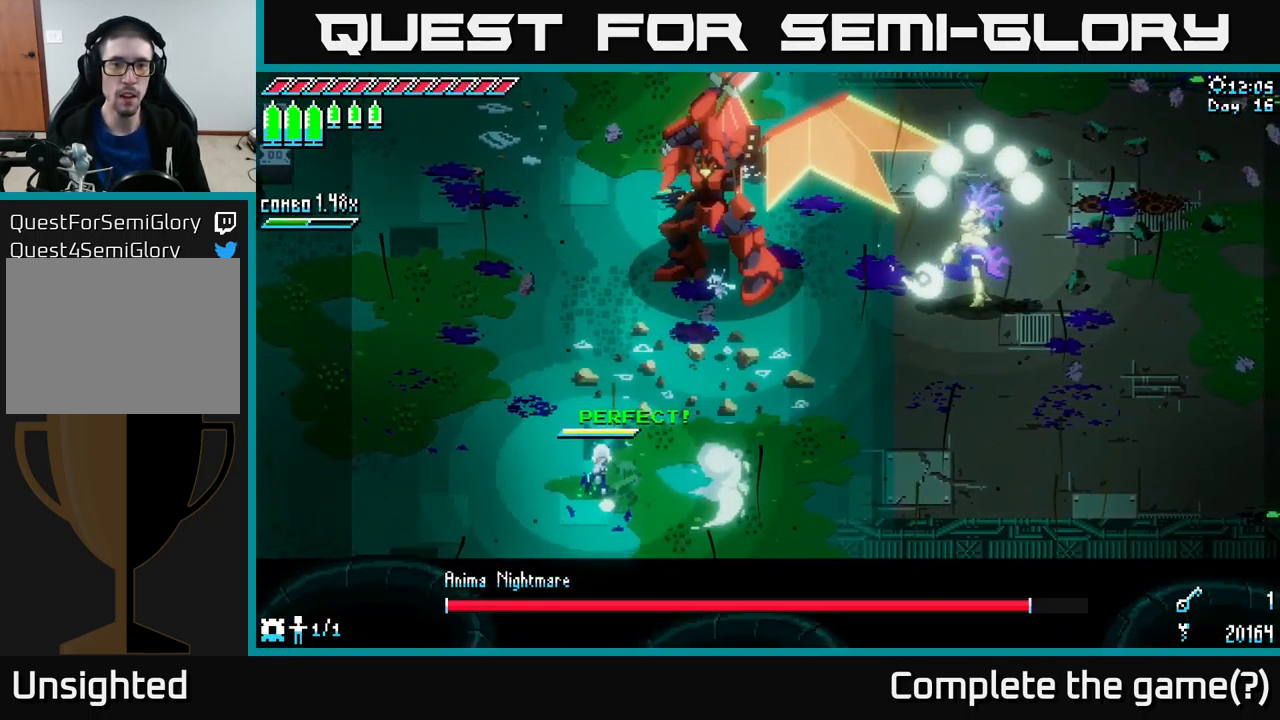
{"buttons": [], "left_stick": "center", "right_stick": "center", "events": [[100, "B", "down"], [167, "left_stick", "center"], [284, "B", "up"]]}
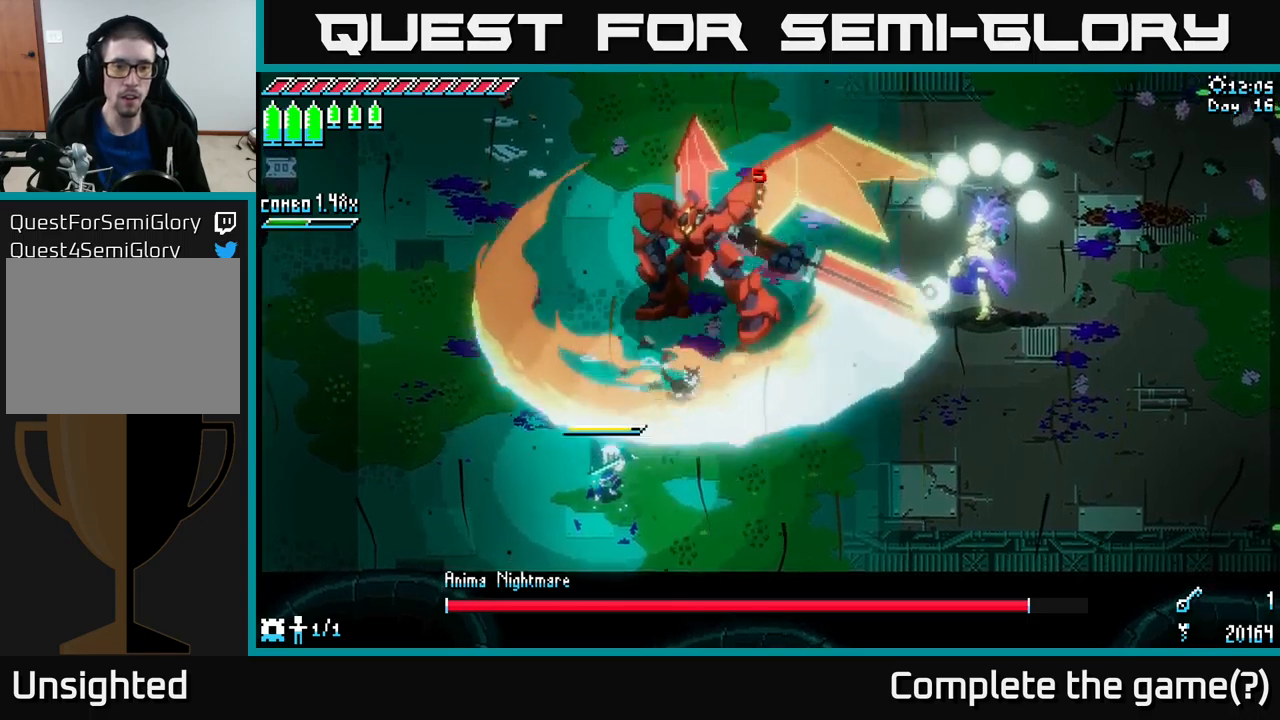
{"buttons": [], "left_stick": "up-left", "right_stick": "center", "events": [[33, "left_stick", "left"], [433, "left_stick", "up-left"]]}
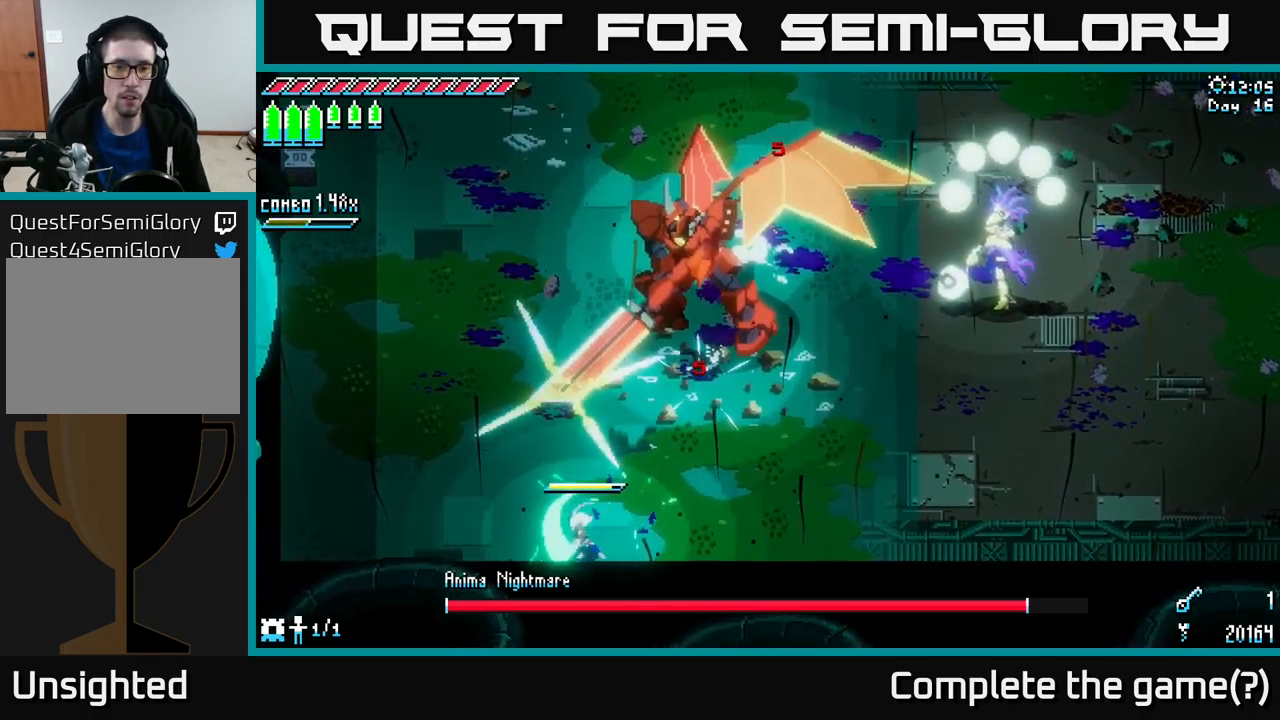
{"buttons": [], "left_stick": "up-left", "right_stick": "center", "events": [[67, "left_stick", "left"], [117, "X", "down"], [250, "left_stick", "up-left"], [450, "X", "up"]]}
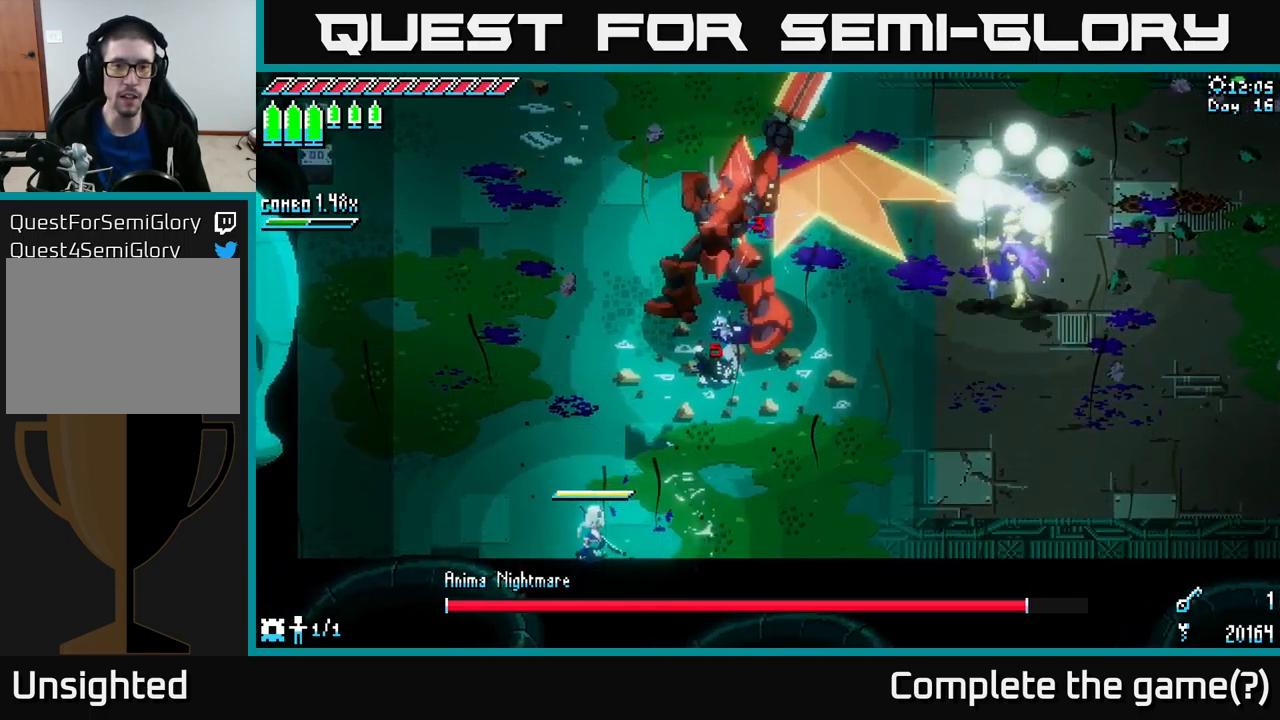
{"buttons": [], "left_stick": "up-left", "right_stick": "center", "events": [[50, "left_stick", "up"], [83, "B", "down"], [200, "B", "up"], [217, "left_stick", "center"], [450, "left_stick", "up-left"]]}
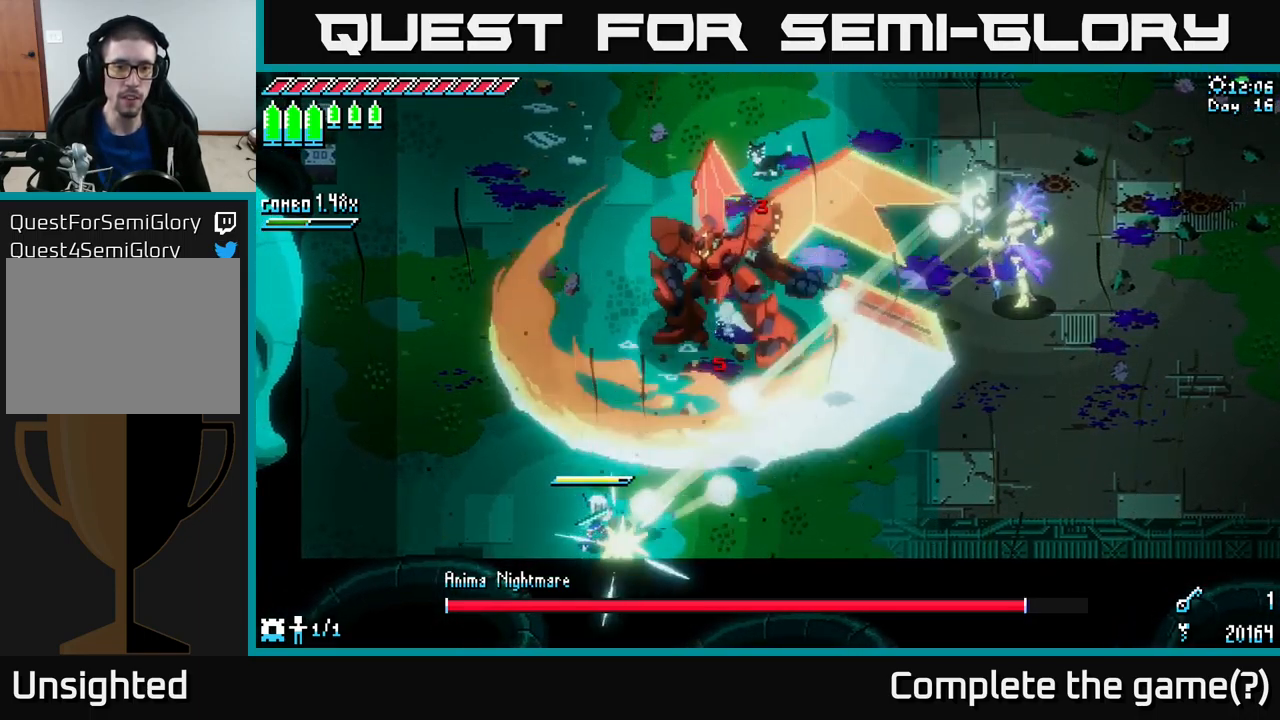
{"buttons": [], "left_stick": "up-left", "right_stick": "center", "events": [[50, "X", "down"], [233, "A", "down"], [267, "left_stick", "left"], [350, "A", "up"], [350, "X", "up"], [417, "left_stick", "up-left"]]}
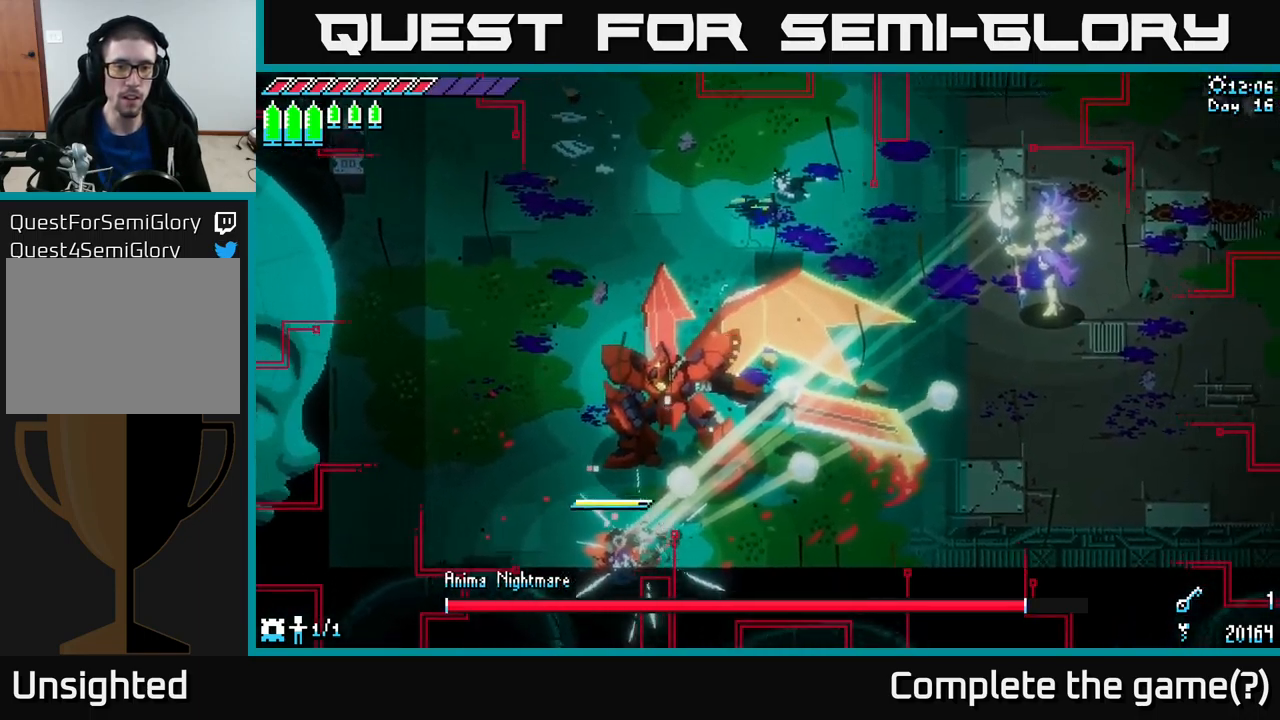
{"buttons": ["X"], "left_stick": "up", "right_stick": "center", "events": [[17, "B", "down"], [50, "left_stick", "up"], [133, "B", "up"], [233, "B", "down"], [317, "B", "up"], [450, "X", "down"]]}
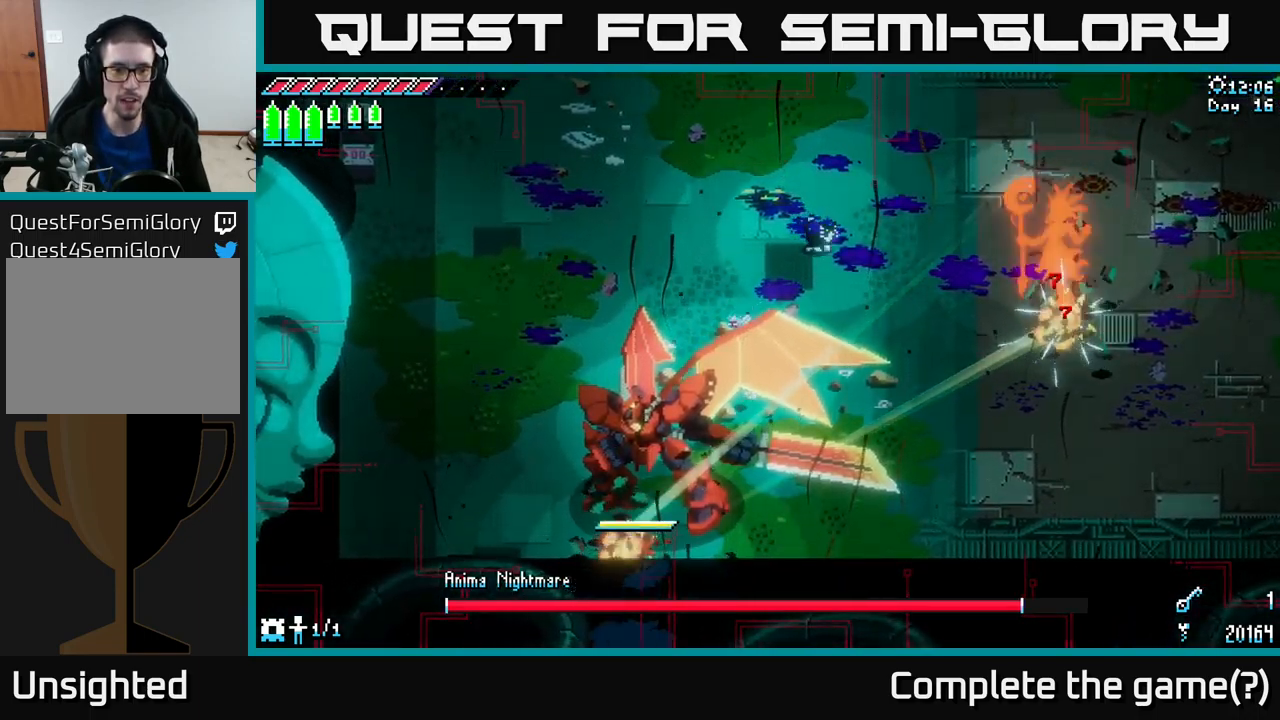
{"buttons": [], "left_stick": "up", "right_stick": "center", "events": [[17, "A", "down"], [50, "X", "up"], [50, "left_stick", "up-right"], [67, "R2", "down"], [100, "A", "up"], [167, "R2", "up"], [217, "R2", "down"], [333, "R2", "up"], [383, "R2", "down"], [383, "left_stick", "up"], [500, "R2", "up"]]}
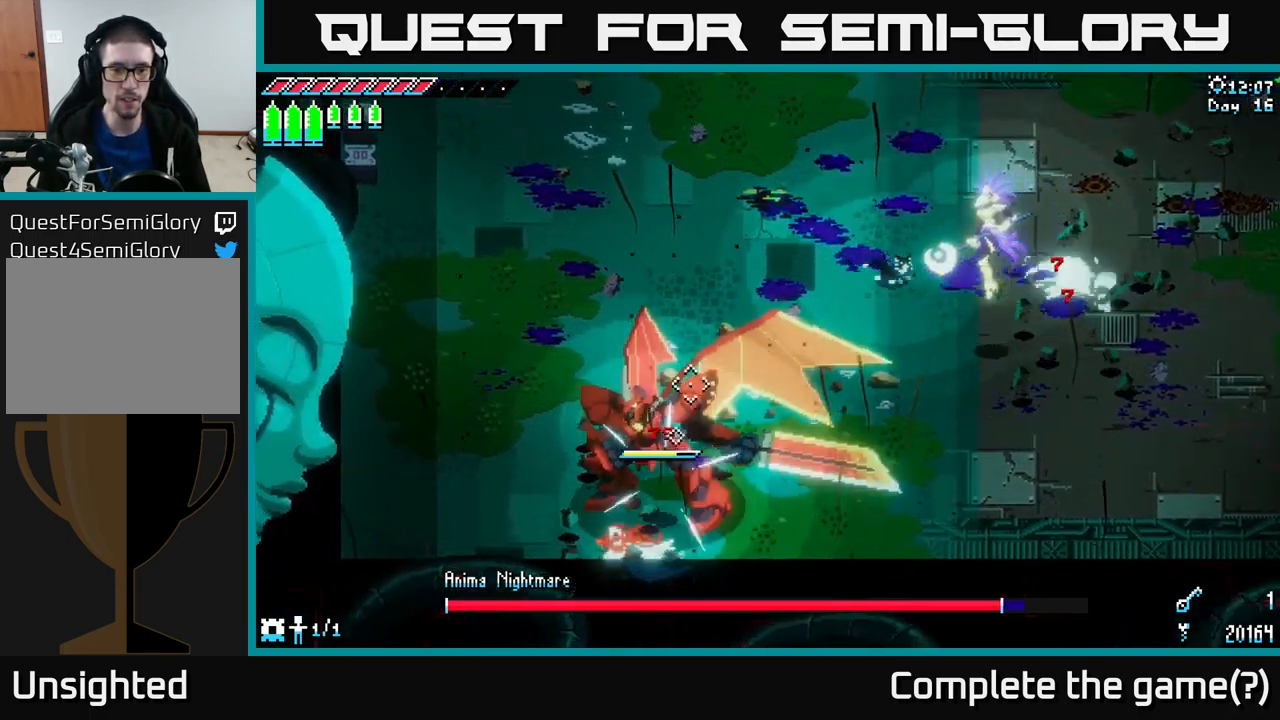
{"buttons": [], "left_stick": "up", "right_stick": "center", "events": [[67, "R2", "down"], [150, "R2", "up"], [217, "R2", "down"], [350, "R2", "up"], [400, "R2", "down"], [483, "R2", "up"]]}
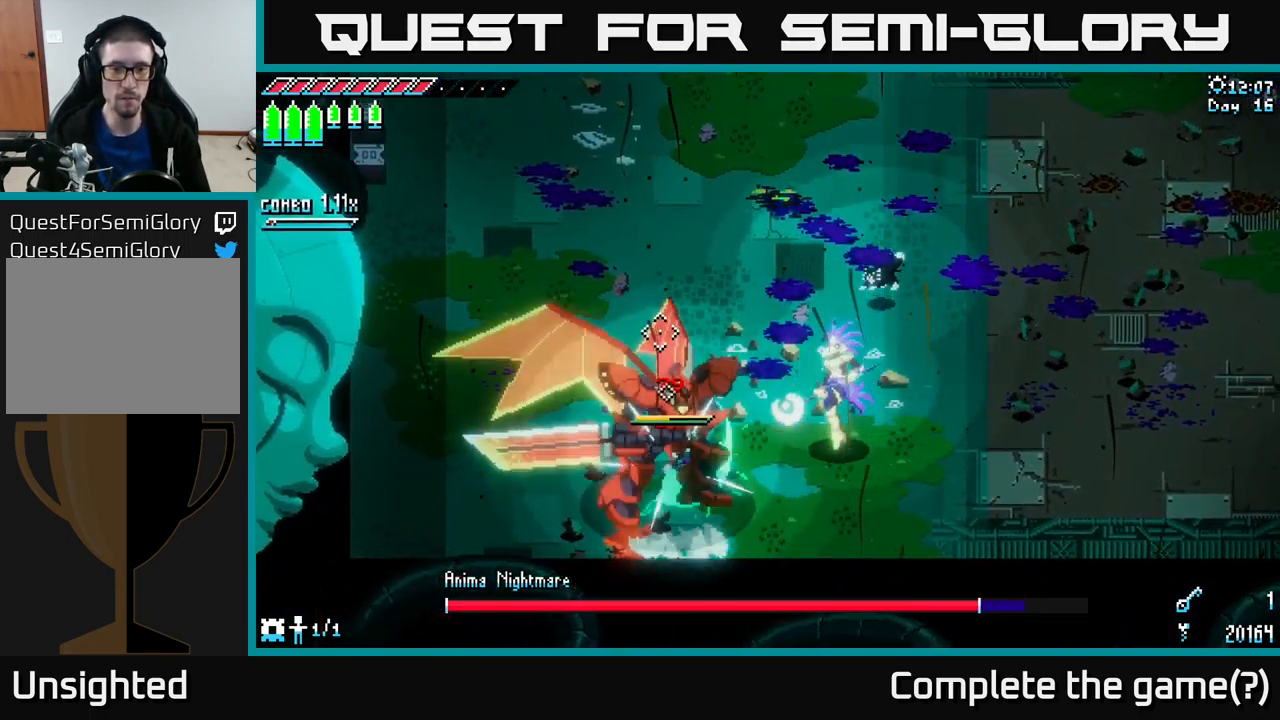
{"buttons": ["X"], "left_stick": "up-right", "right_stick": "center", "events": [[67, "left_stick", "center"], [117, "X", "down"], [183, "left_stick", "down-right"], [250, "left_stick", "center"], [300, "left_stick", "up-right"]]}
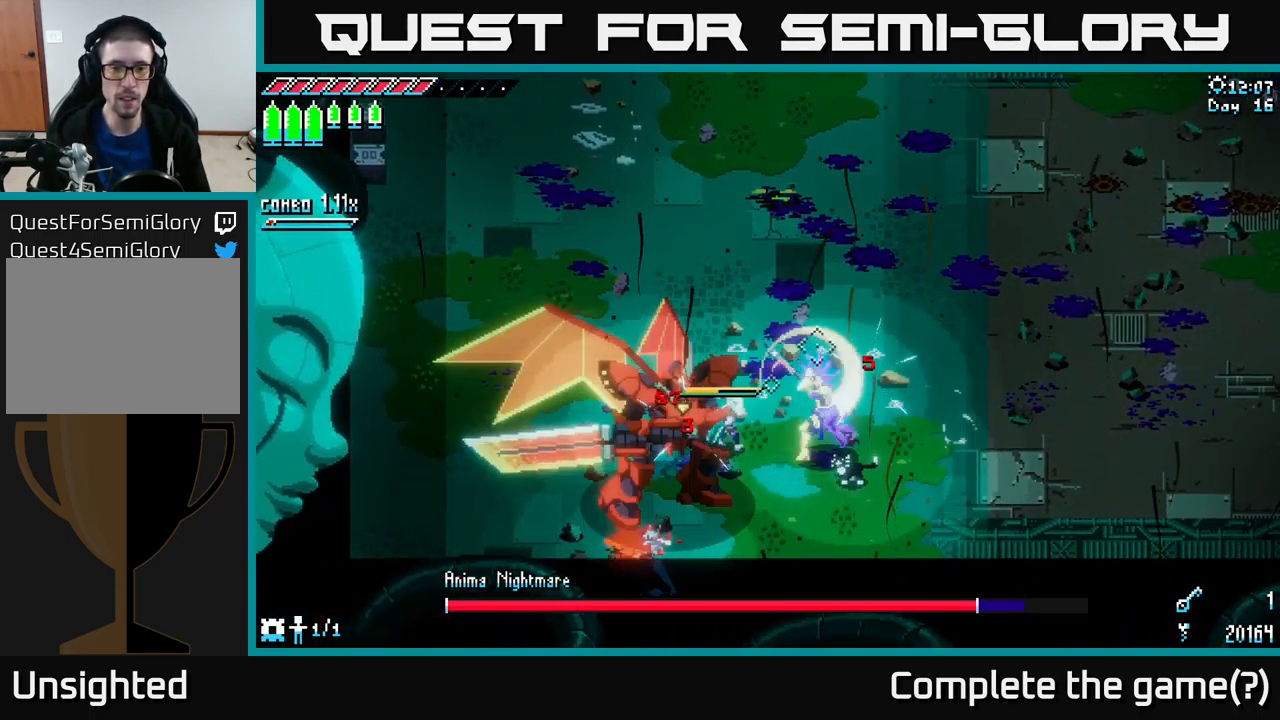
{"buttons": ["X"], "left_stick": "up-right", "right_stick": "center", "events": [[67, "A", "down"], [283, "A", "up"], [283, "R2", "down"], [400, "R2", "up"]]}
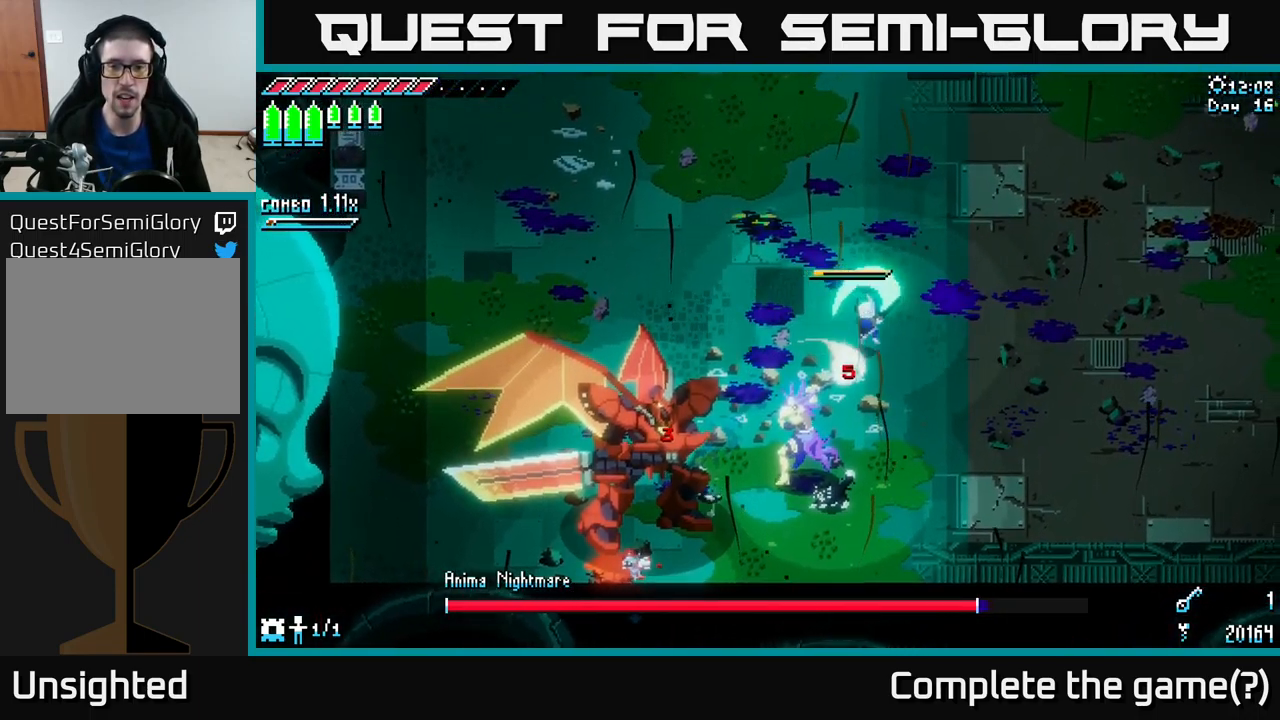
{"buttons": ["X"], "left_stick": "up-right", "right_stick": "center", "events": [[217, "left_stick", "right"], [484, "left_stick", "up-right"]]}
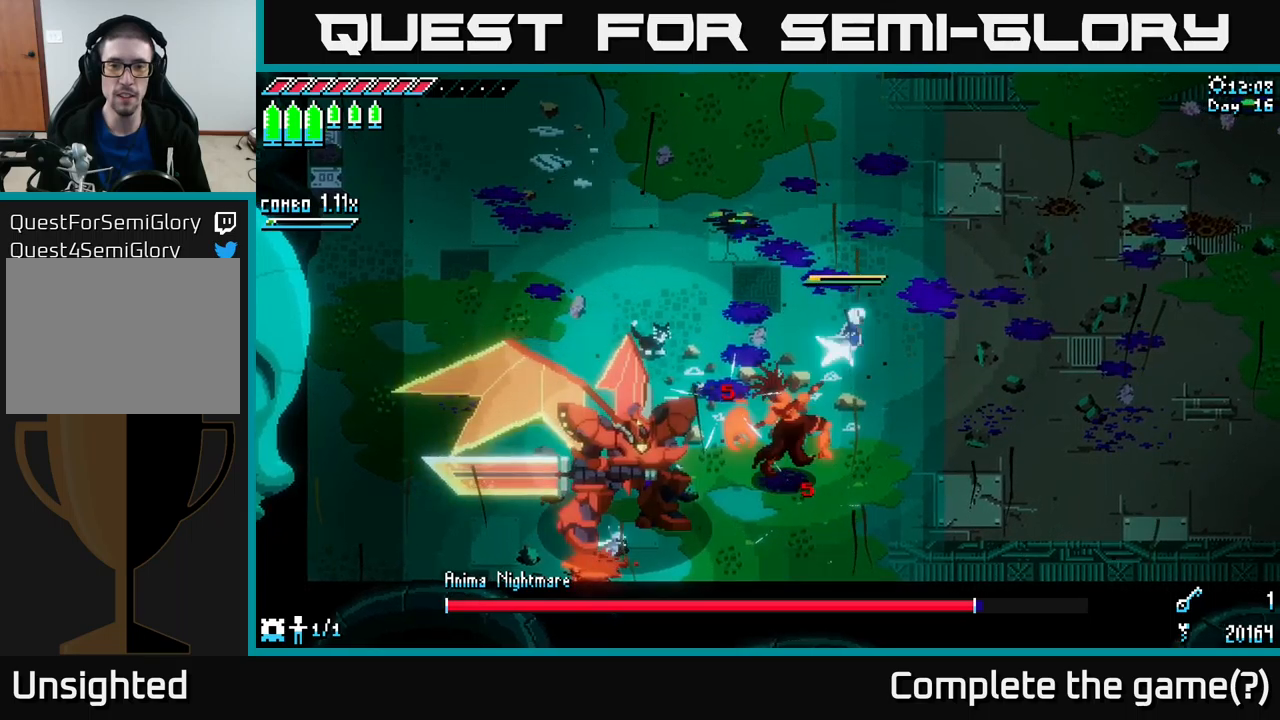
{"buttons": ["X"], "left_stick": "up-right", "right_stick": "center", "events": [[50, "A", "down"], [200, "A", "up"], [317, "X", "up"], [484, "X", "down"]]}
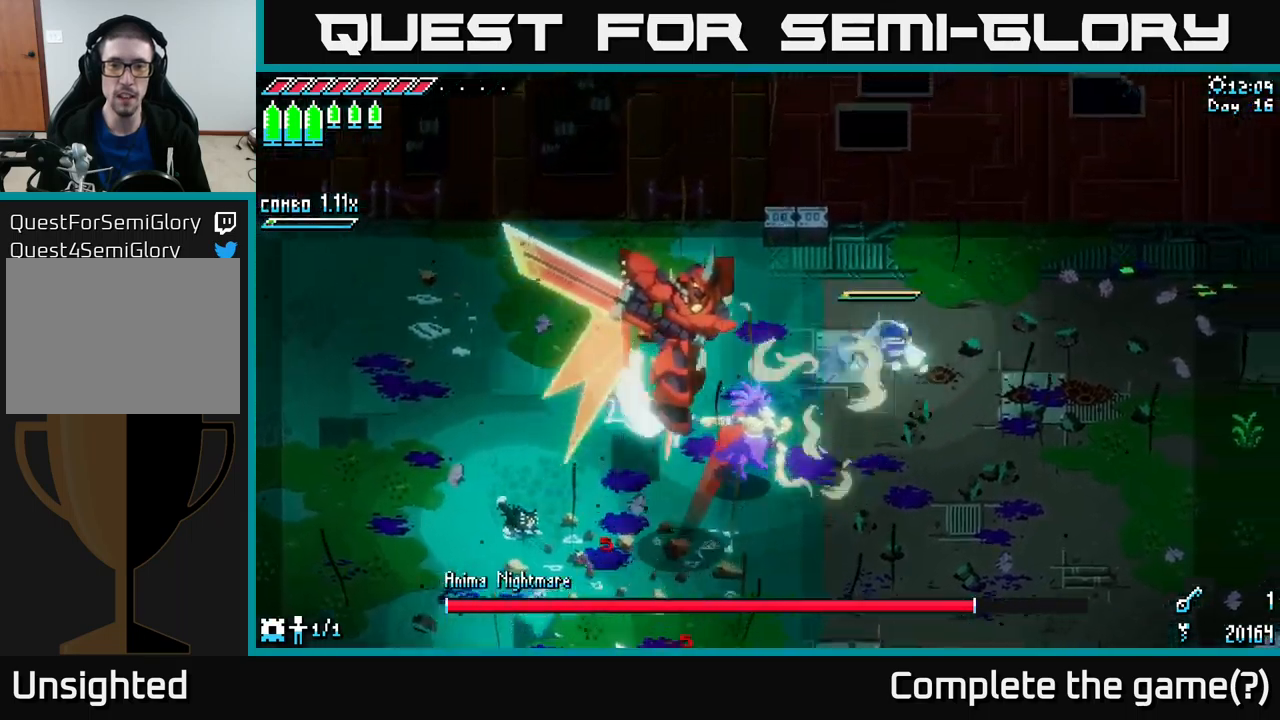
{"buttons": ["X"], "left_stick": "right", "right_stick": "center", "events": [[84, "A", "down"], [184, "left_stick", "right"], [267, "A", "up"]]}
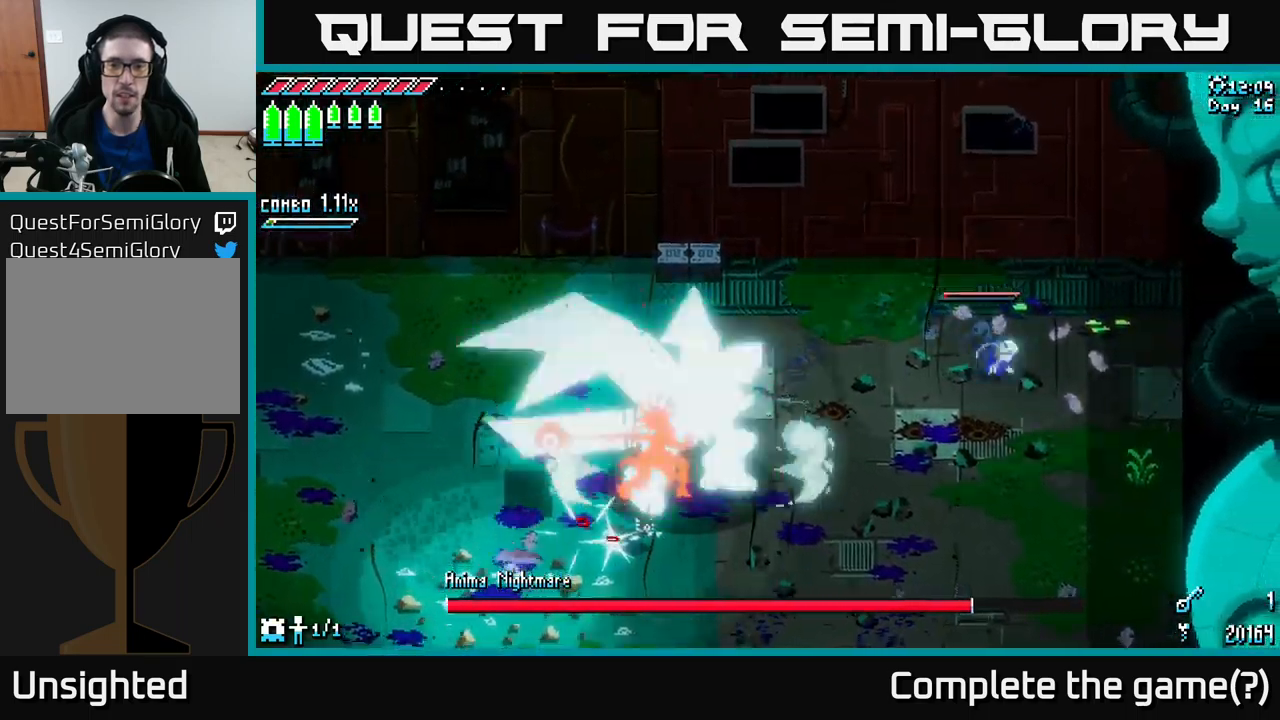
{"buttons": ["X"], "left_stick": "down-right", "right_stick": "center", "events": [[267, "left_stick", "down-right"]]}
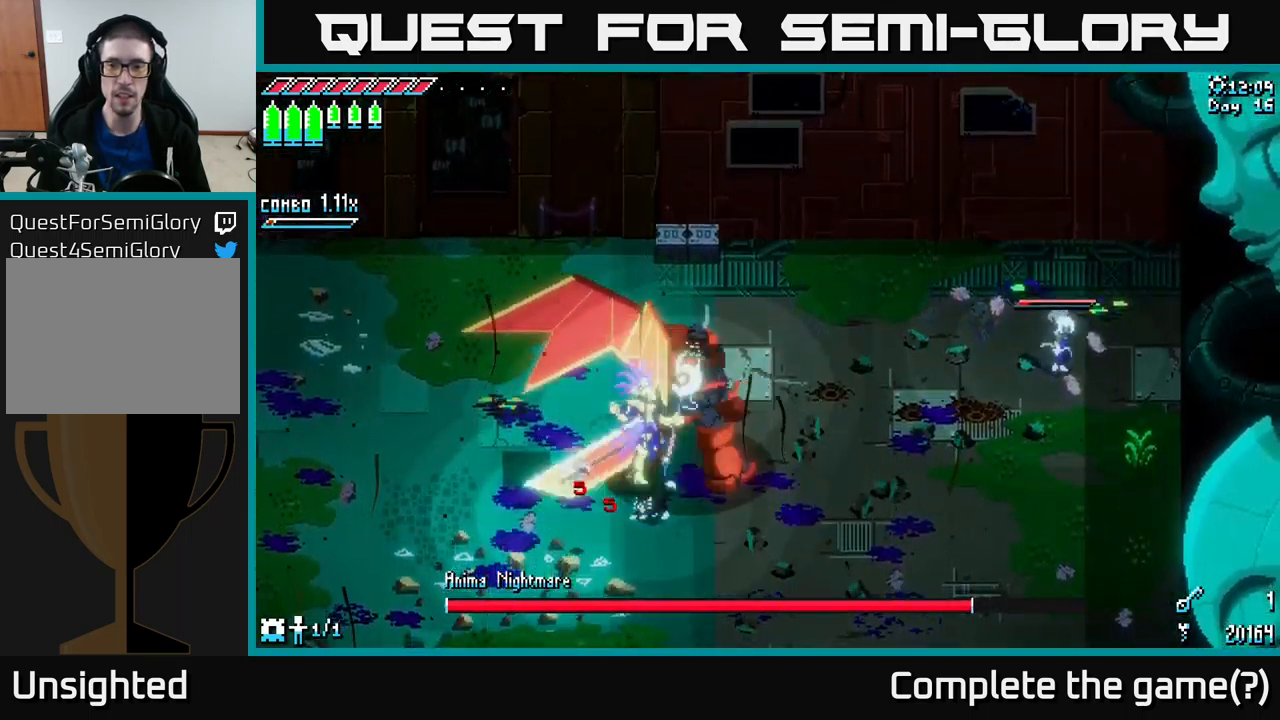
{"buttons": ["X"], "left_stick": "down-right", "right_stick": "center", "events": [[117, "X", "up"], [184, "X", "down"], [417, "X", "up"], [484, "X", "down"]]}
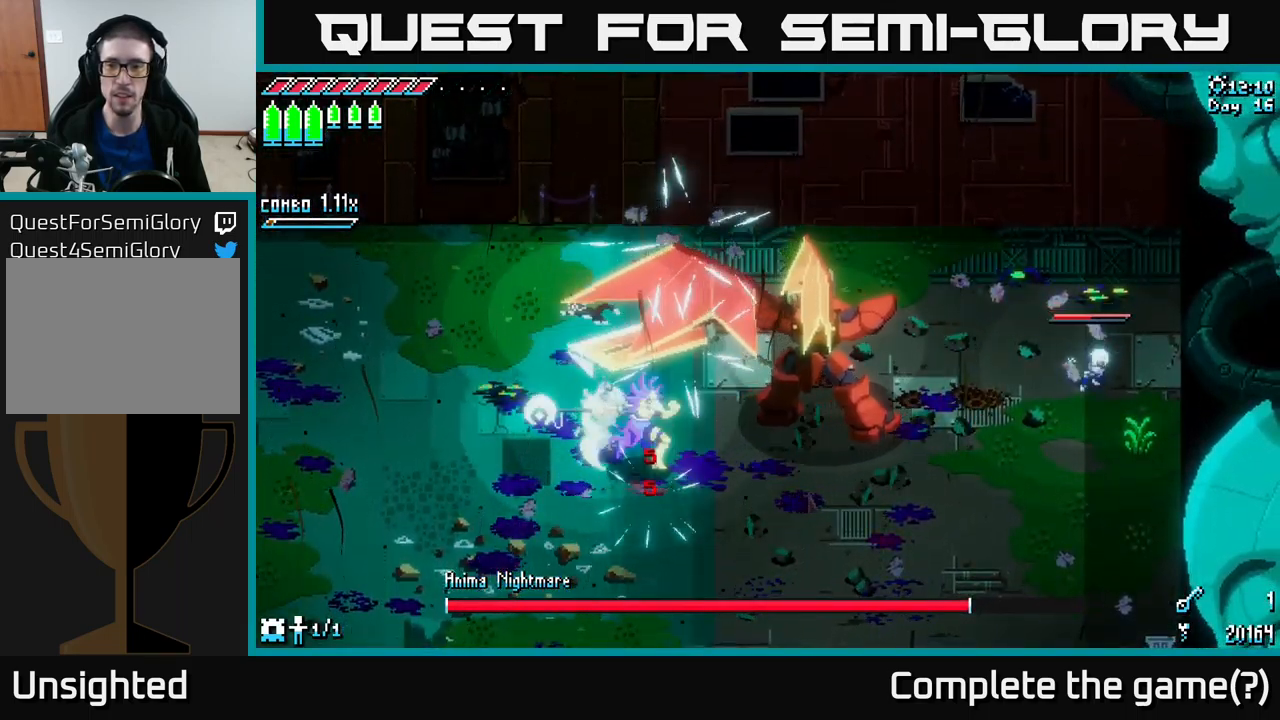
{"buttons": ["X"], "left_stick": "down", "right_stick": "center", "events": [[200, "X", "up"], [267, "X", "down"], [450, "left_stick", "down"]]}
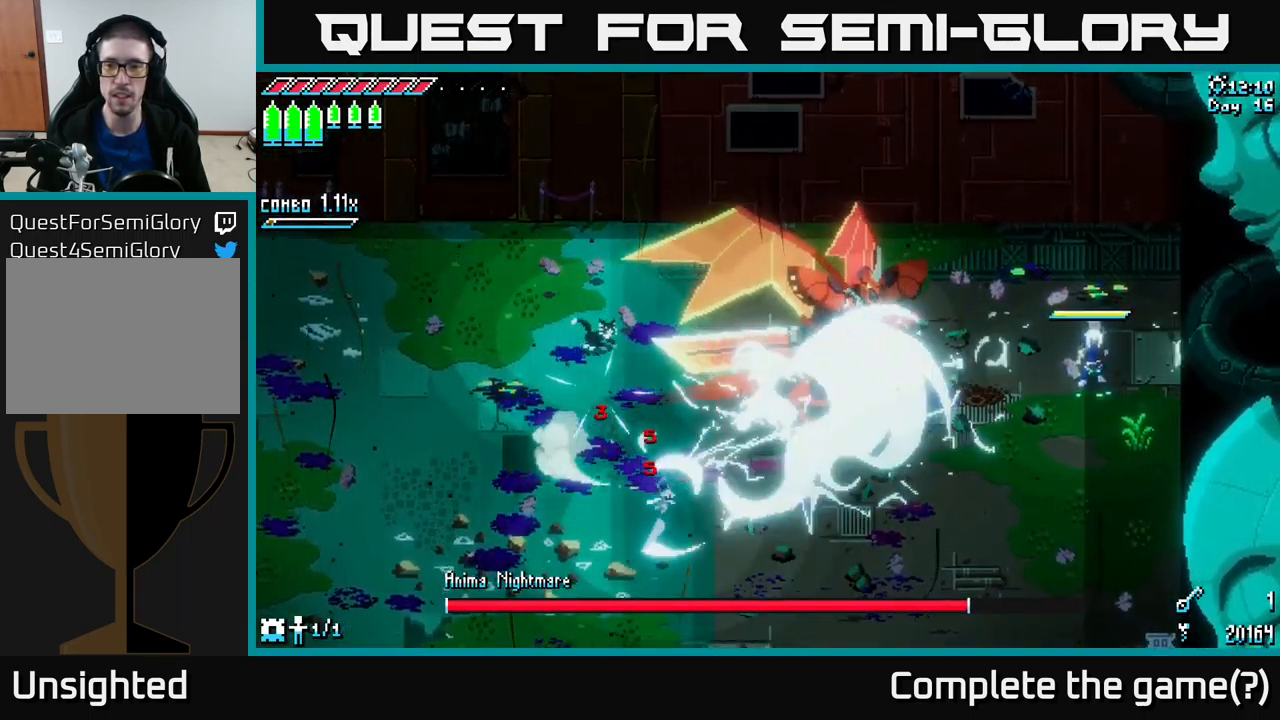
{"buttons": [], "left_stick": "left", "right_stick": "center", "events": [[34, "X", "up"], [150, "left_stick", "down-right"], [467, "left_stick", "left"]]}
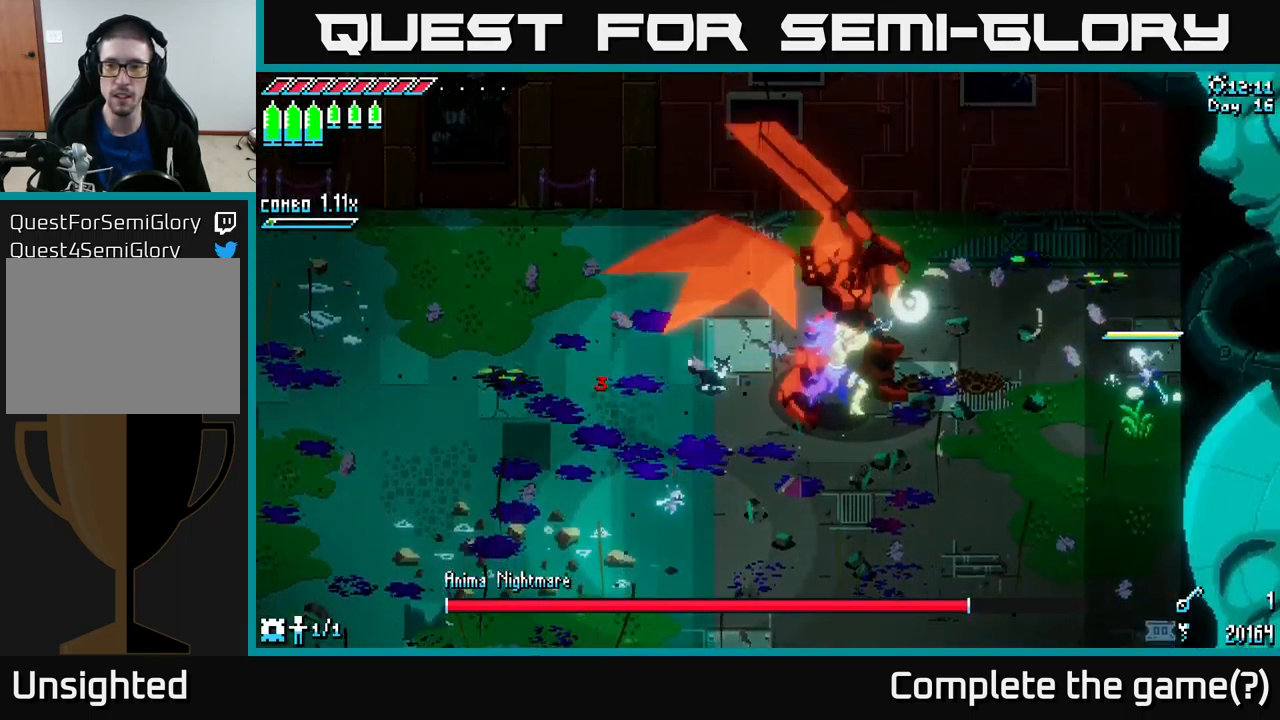
{"buttons": [], "left_stick": "center", "right_stick": "center", "events": [[200, "B", "down"], [334, "B", "up"], [367, "left_stick", "center"]]}
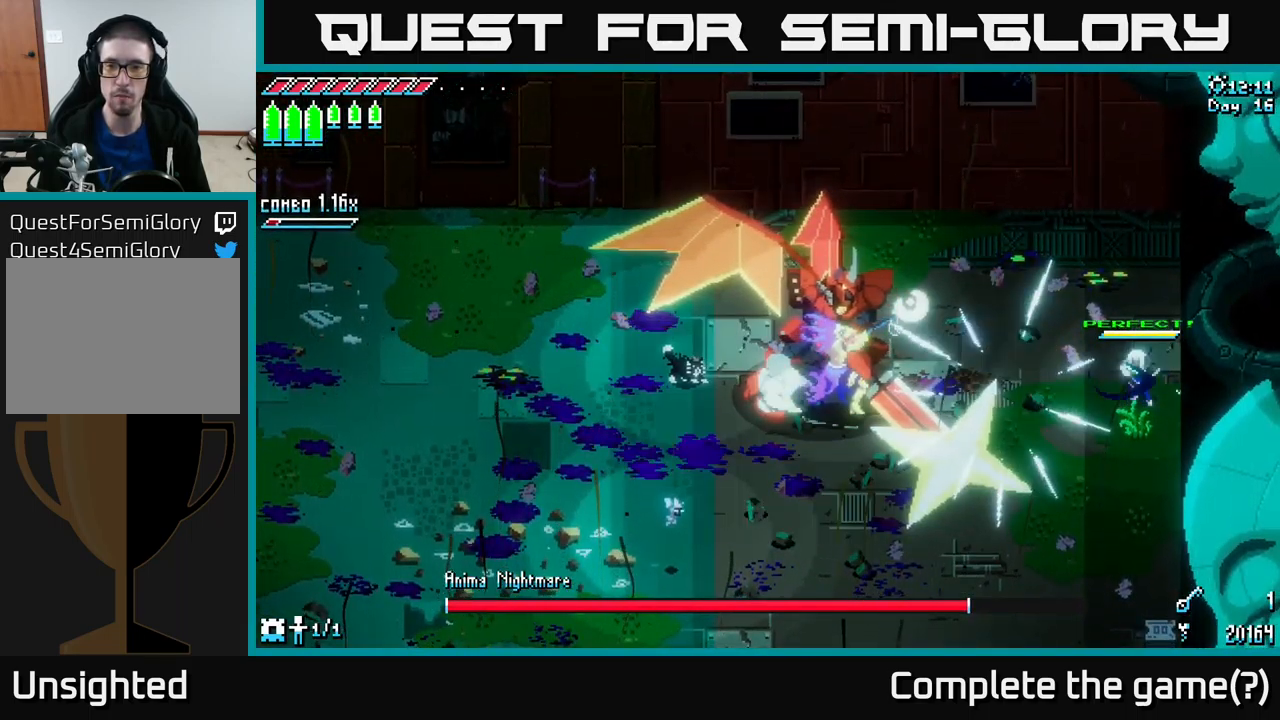
{"buttons": [], "left_stick": "center", "right_stick": "center", "events": []}
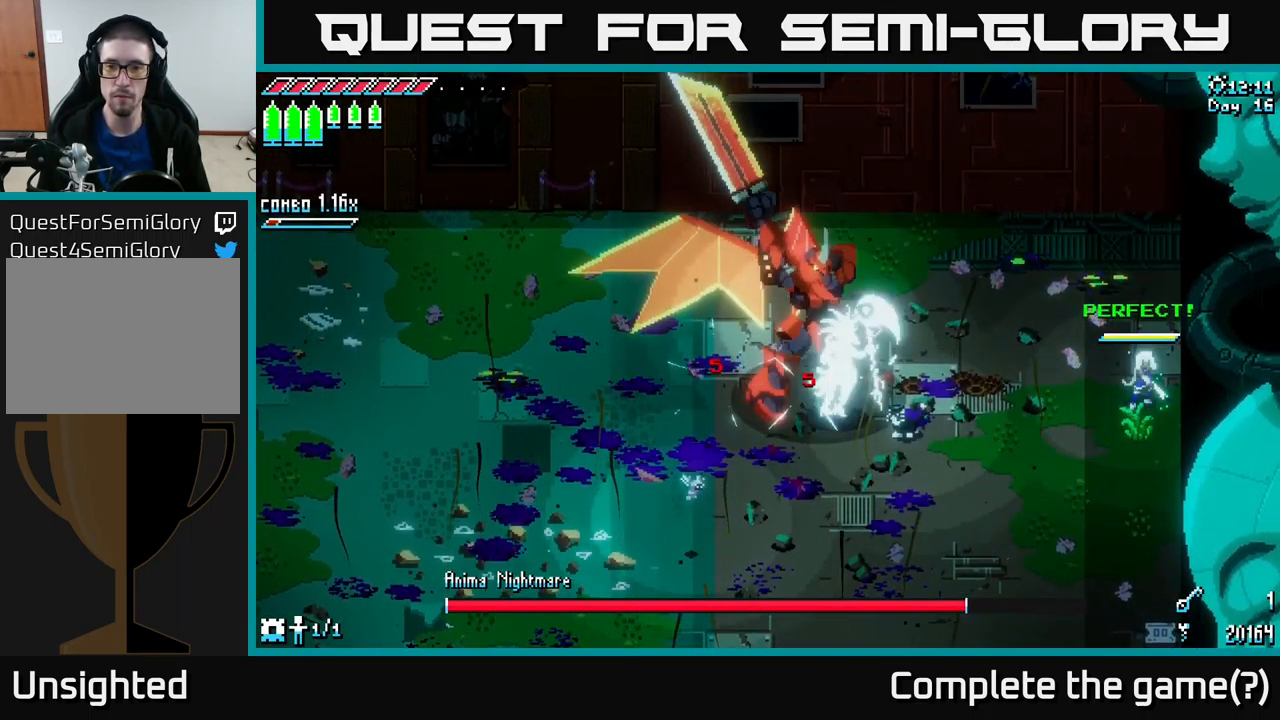
{"buttons": [], "left_stick": "center", "right_stick": "center", "events": [[217, "left_stick", "left"], [450, "left_stick", "center"]]}
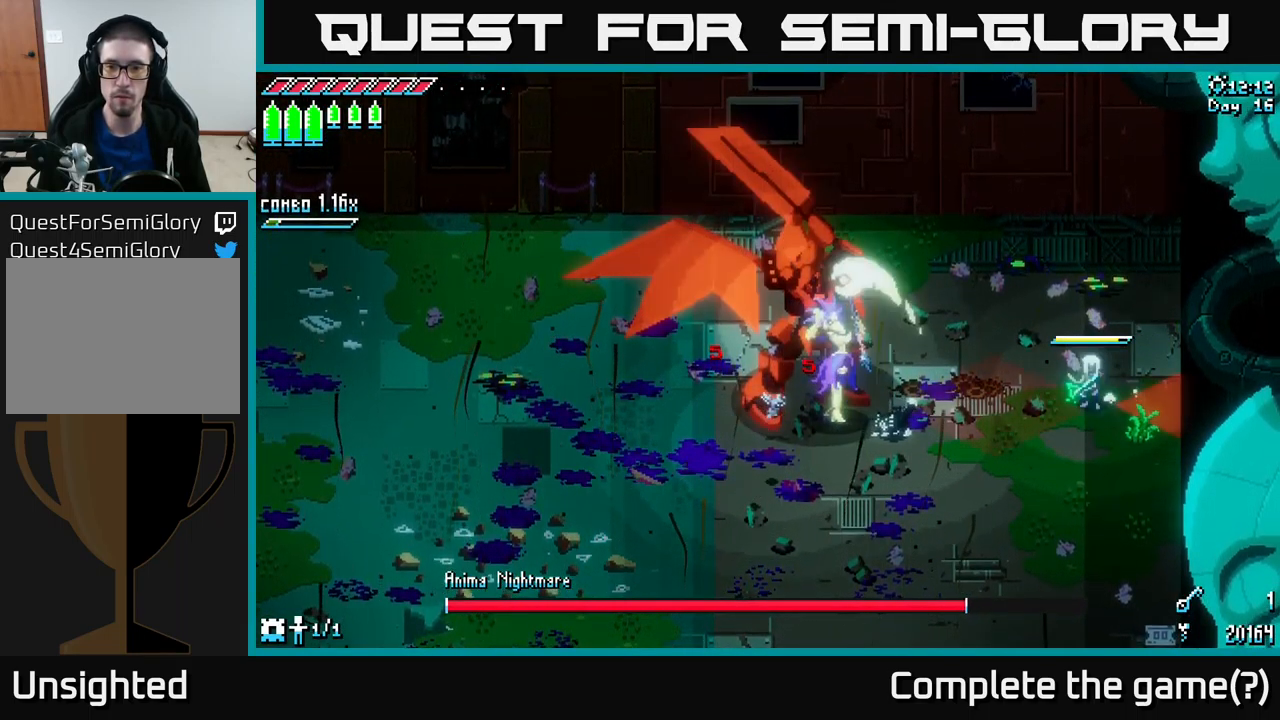
{"buttons": [], "left_stick": "center", "right_stick": "center", "events": [[34, "B", "down"], [100, "left_stick", "left"], [184, "B", "up"], [284, "left_stick", "center"]]}
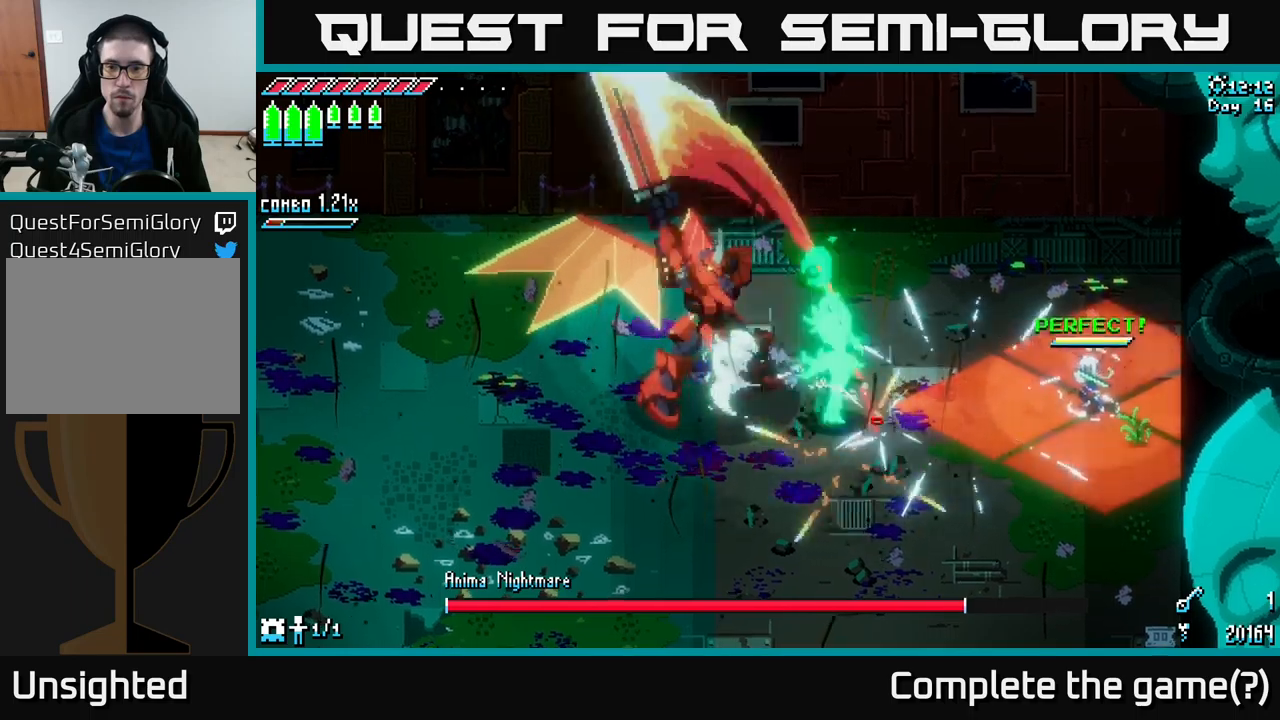
{"buttons": ["X"], "left_stick": "down-left", "right_stick": "center", "events": [[184, "left_stick", "down"], [200, "X", "down"], [300, "A", "down"], [334, "left_stick", "down-left"], [467, "A", "up"]]}
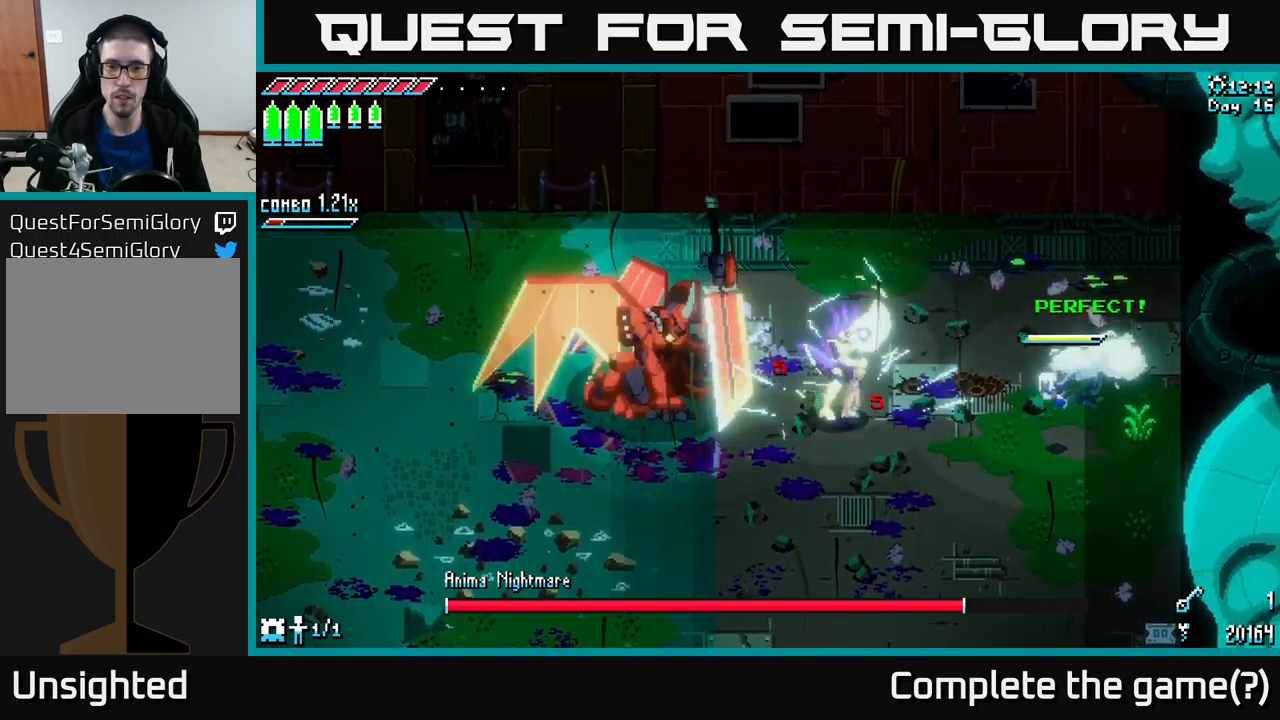
{"buttons": ["X"], "left_stick": "left", "right_stick": "center", "events": [[267, "left_stick", "left"]]}
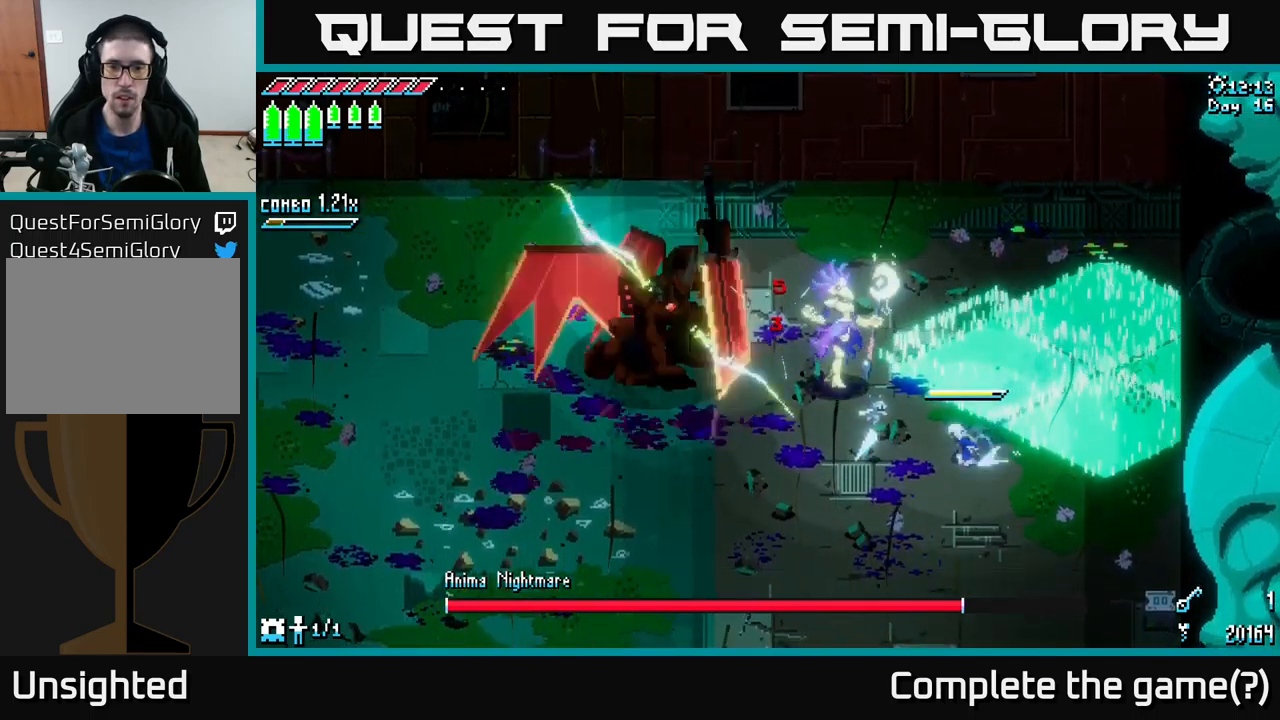
{"buttons": ["X"], "left_stick": "up-left", "right_stick": "center", "events": [[34, "A", "down"], [150, "left_stick", "up-left"], [234, "A", "up"], [267, "R2", "down"], [450, "R2", "up"]]}